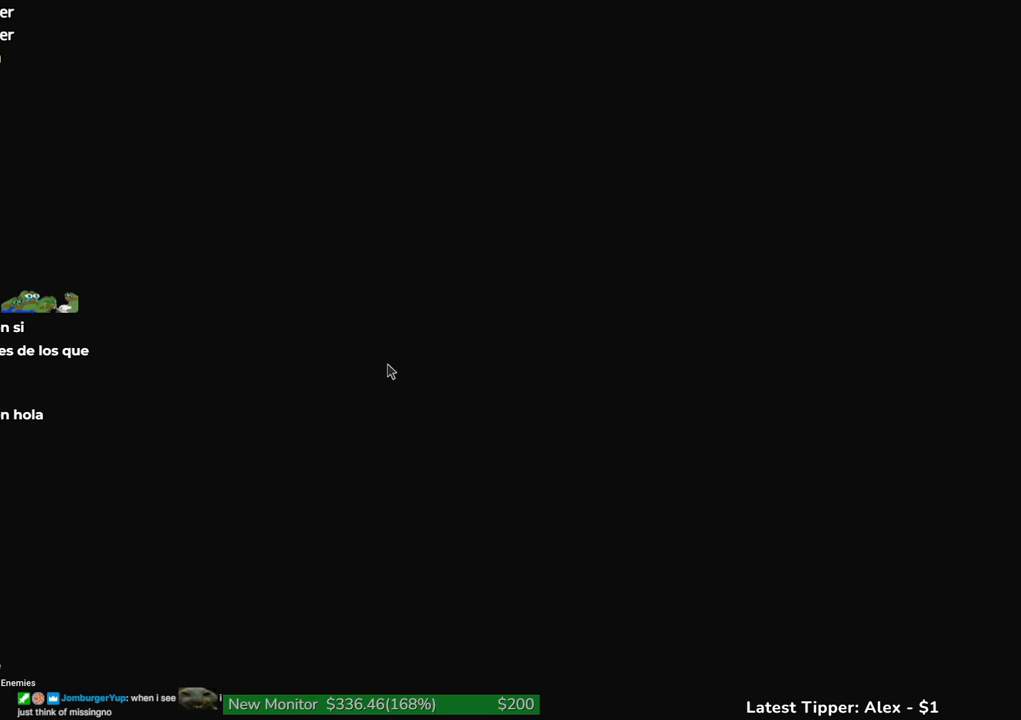
Gameplay with keyboard and mouse; each line is a JSON object with the keys held at the frame after it. "events" lists presses ("down") and releases ("up") of "1", "2", "3", "4", "5", "a", "alt", "c", "caps_lock", "ctrl", "d", "e", "f", "g", "q", "r", "s", "shift", "space", "t", "tab", "v", "w", "x" and "z" between this image and that frame as [ms after this image, input, new state], when the widget could be followed in between. No other keys are recorded. Mouse buttons are not recorded. Not read: mouse_move.
{"keys": [], "events": [[417, "tab", "down"], [500, "tab", "up"]]}
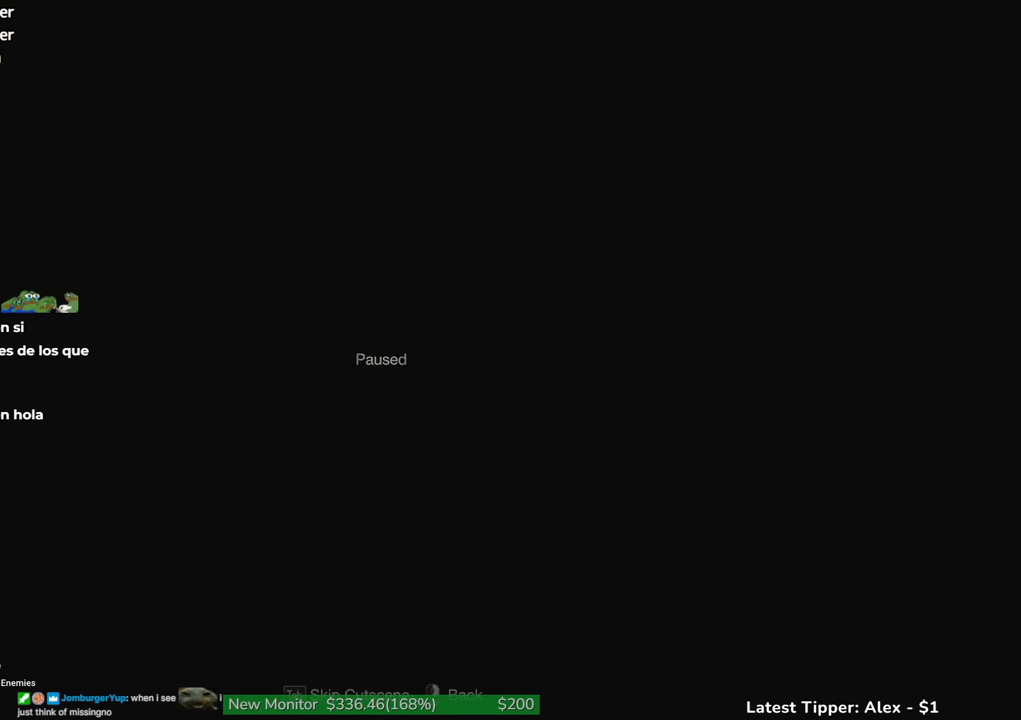
{"keys": [], "events": []}
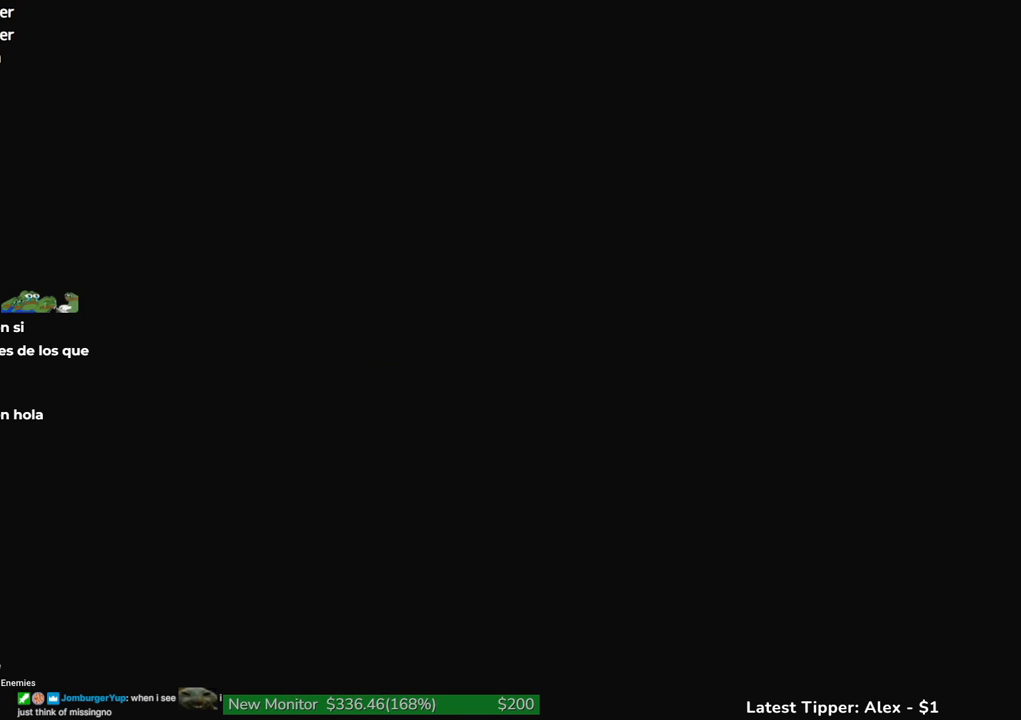
{"keys": [], "events": []}
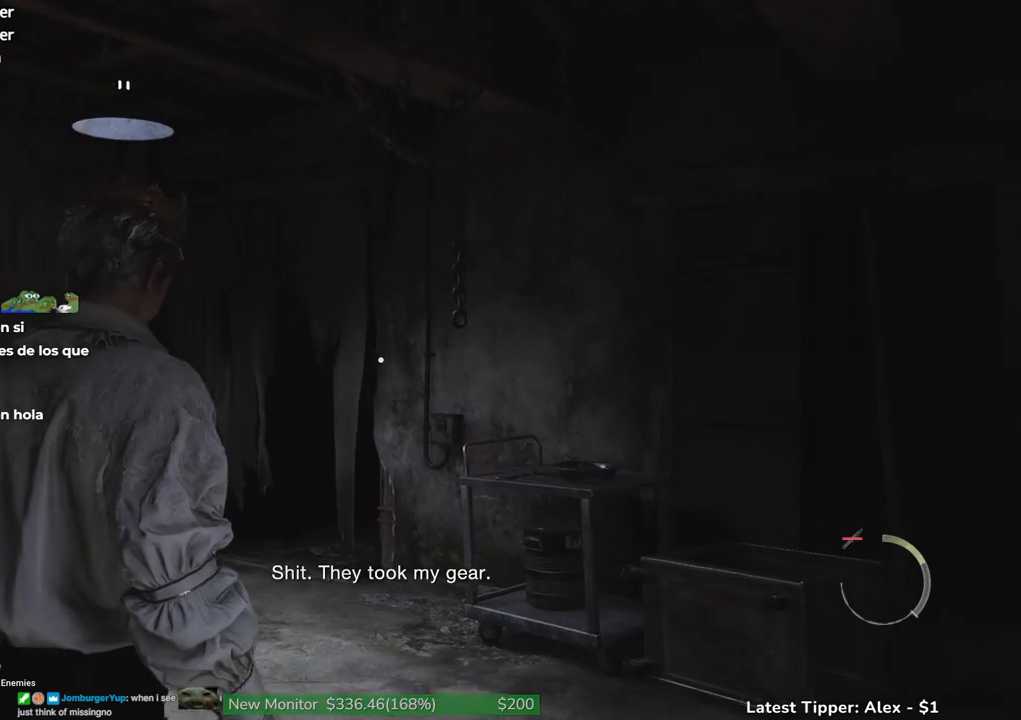
{"keys": [], "events": []}
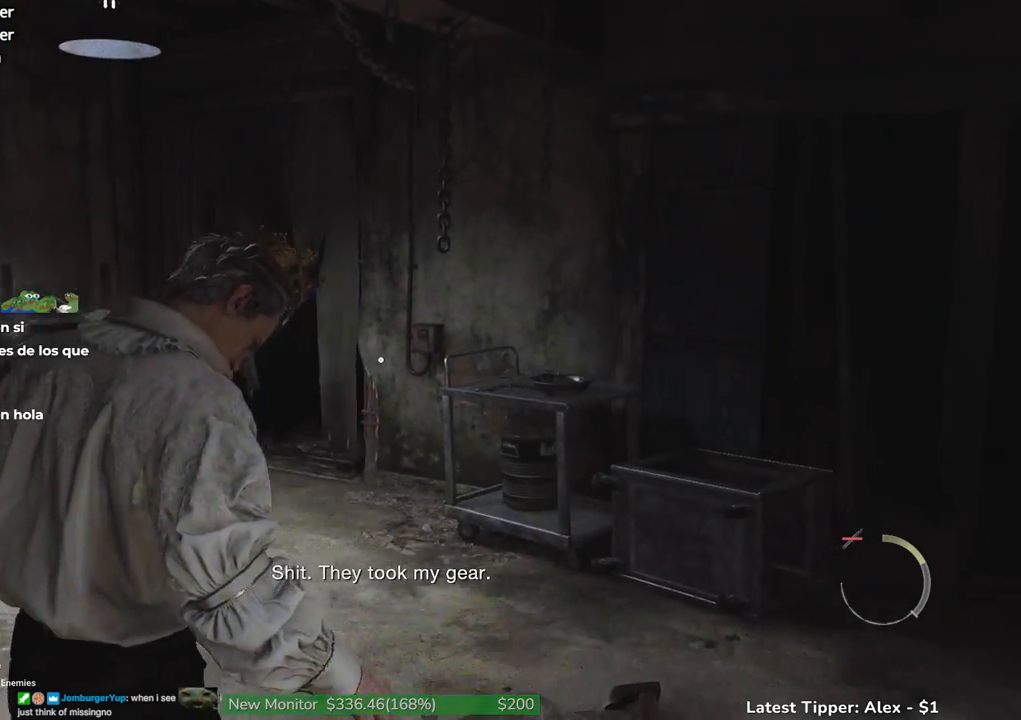
{"keys": [], "events": []}
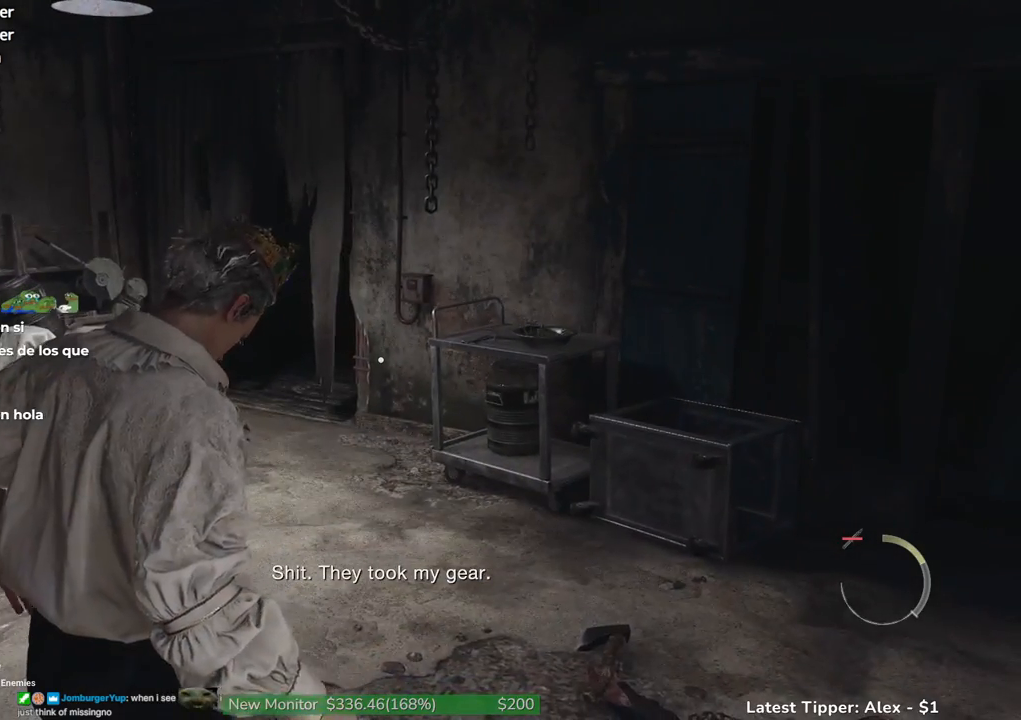
{"keys": [], "events": []}
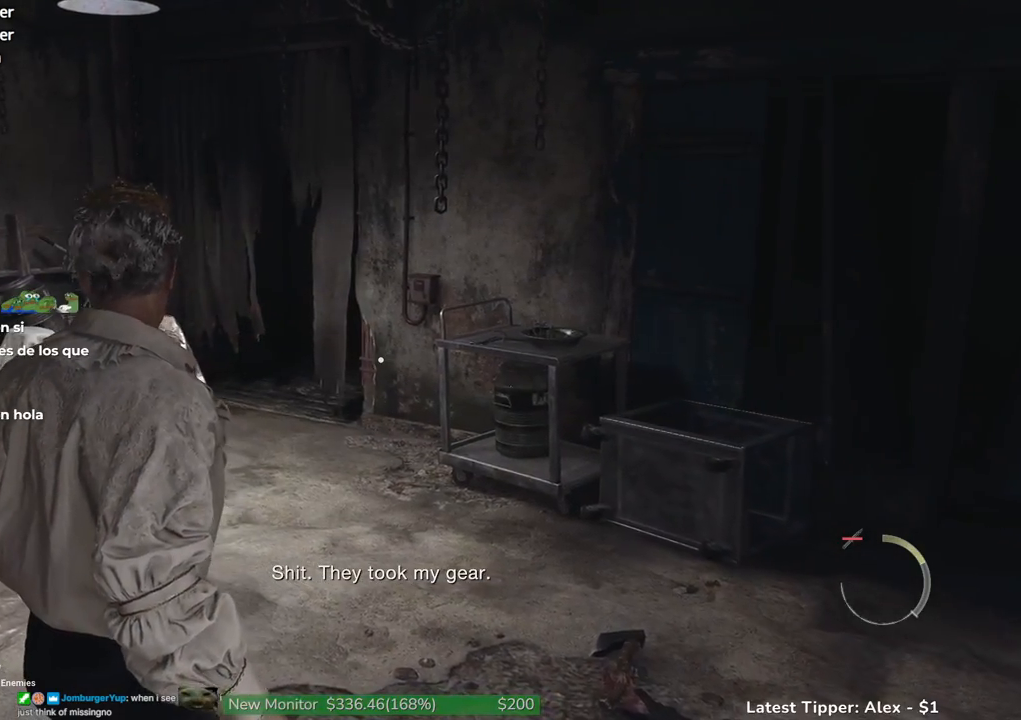
{"keys": [], "events": []}
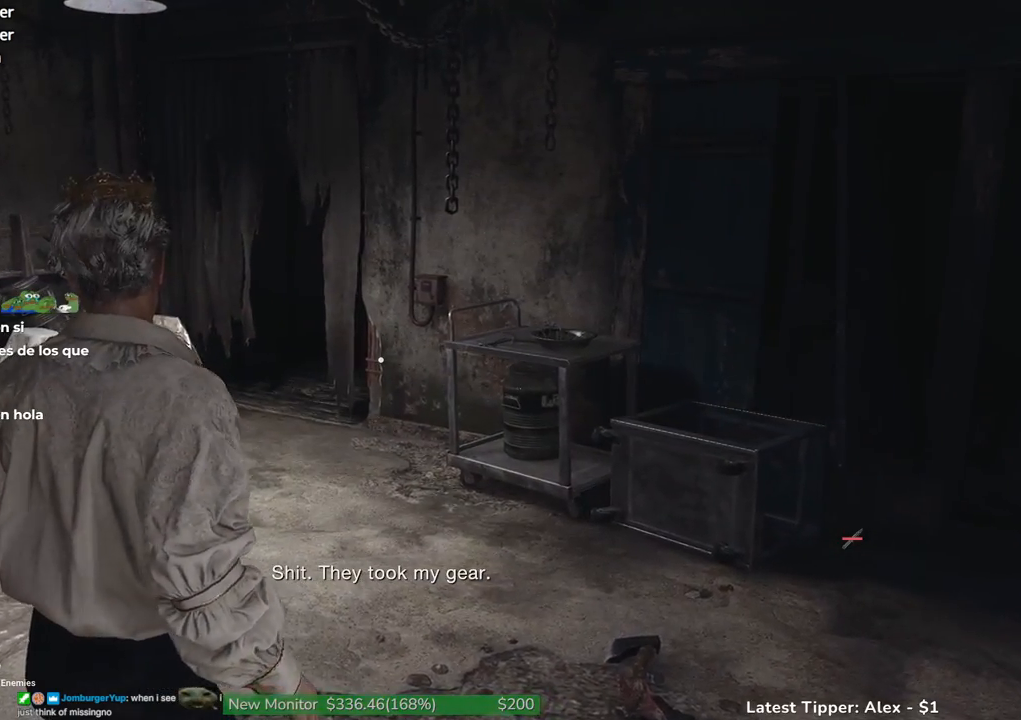
{"keys": [], "events": []}
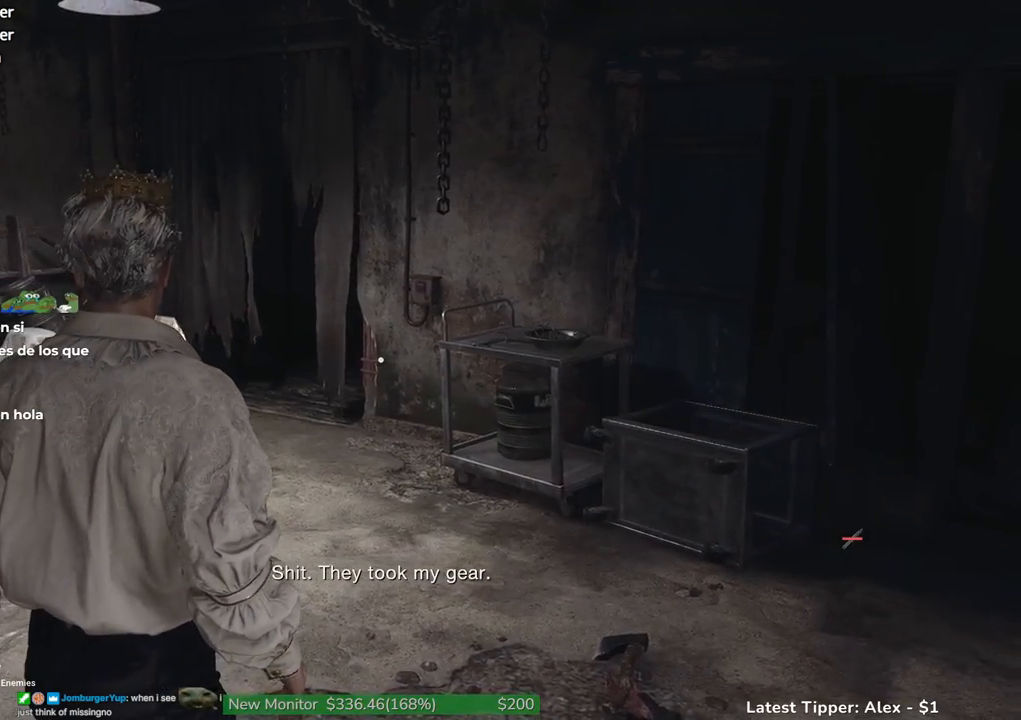
{"keys": [], "events": []}
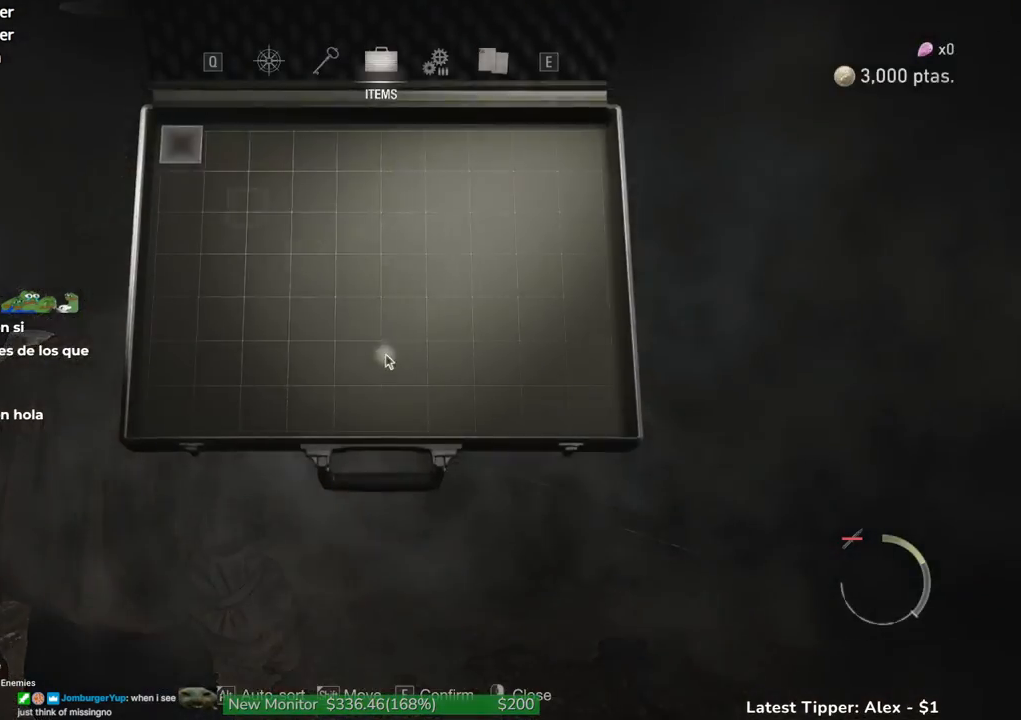
{"keys": ["shift", "w"], "events": [[133, "w", "down"], [167, "shift", "down"]]}
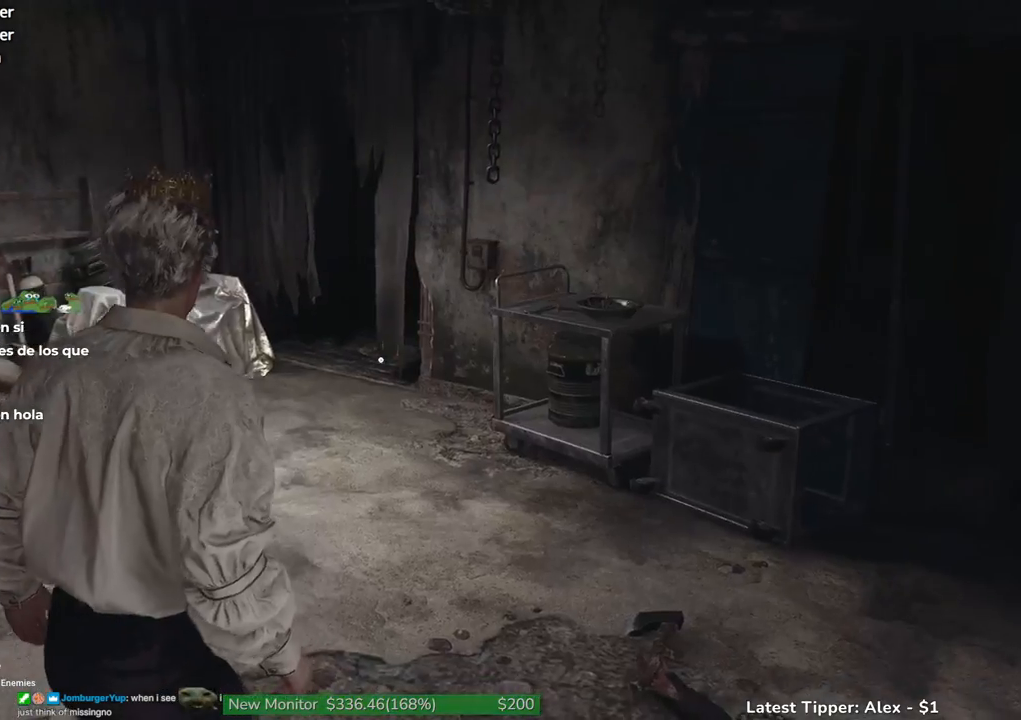
{"keys": ["shift", "w"], "events": []}
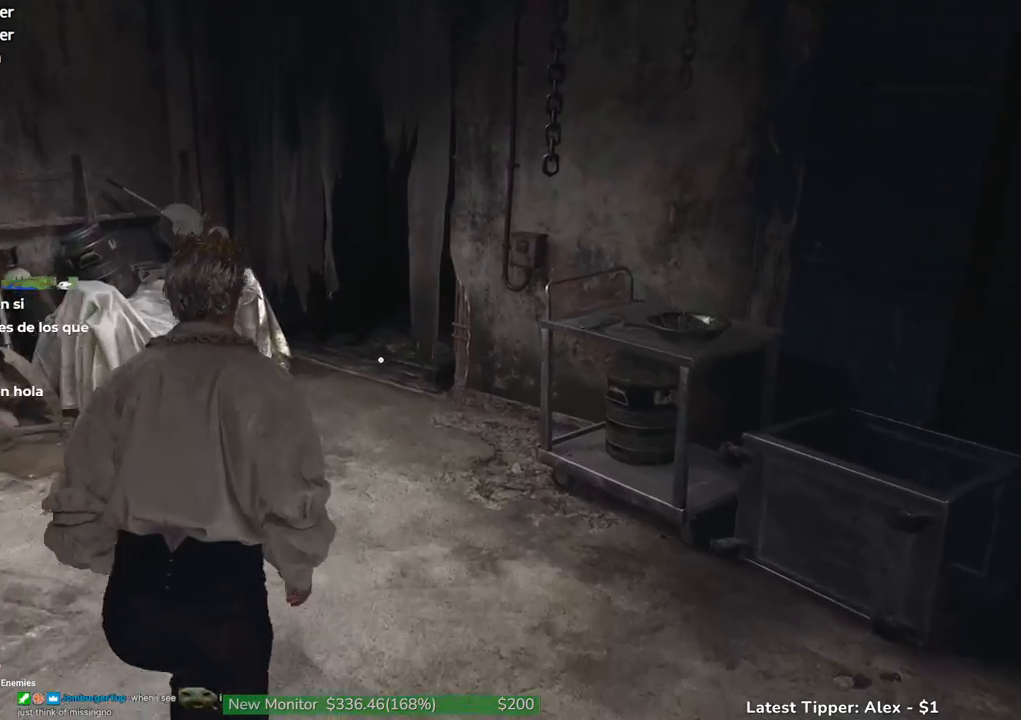
{"keys": ["w"], "events": [[167, "shift", "up"]]}
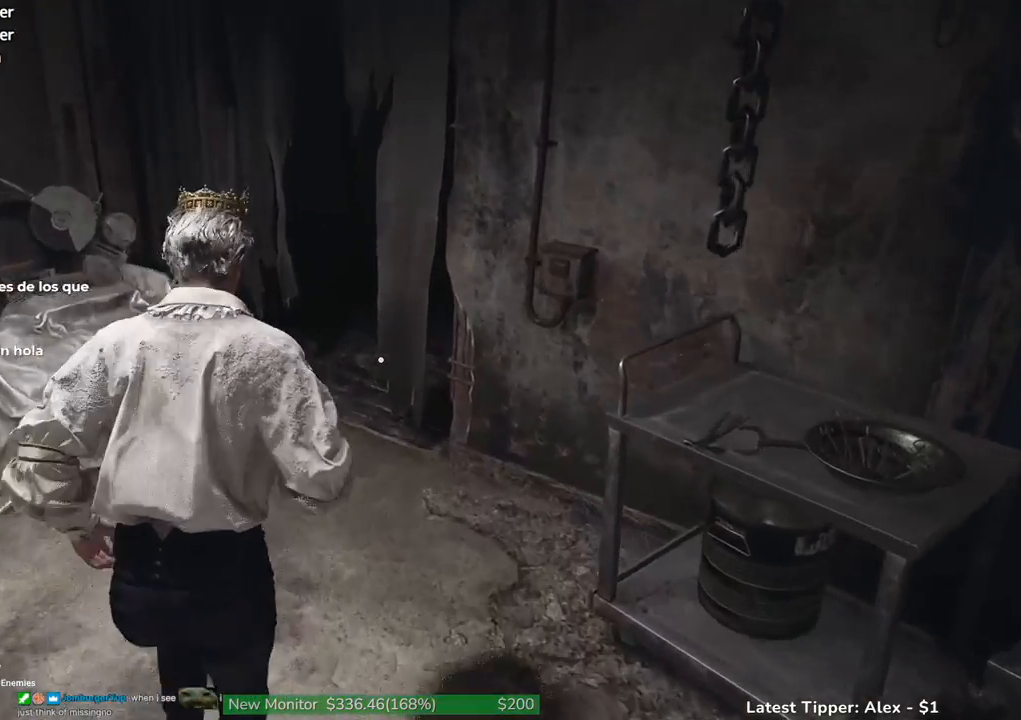
{"keys": ["w"], "events": []}
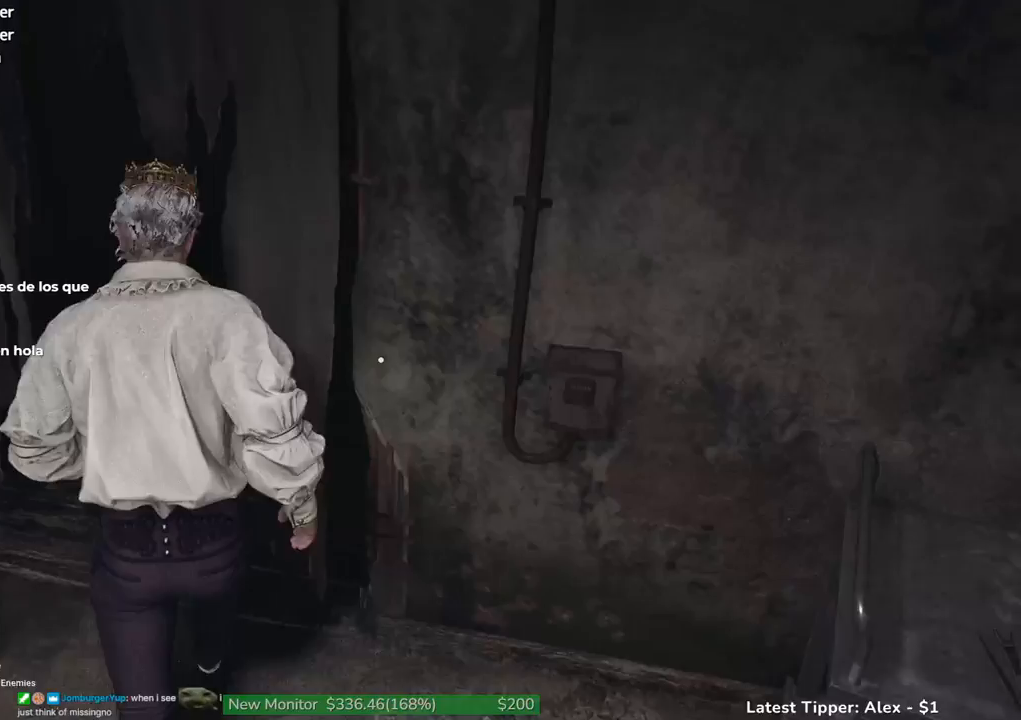
{"keys": ["w"], "events": []}
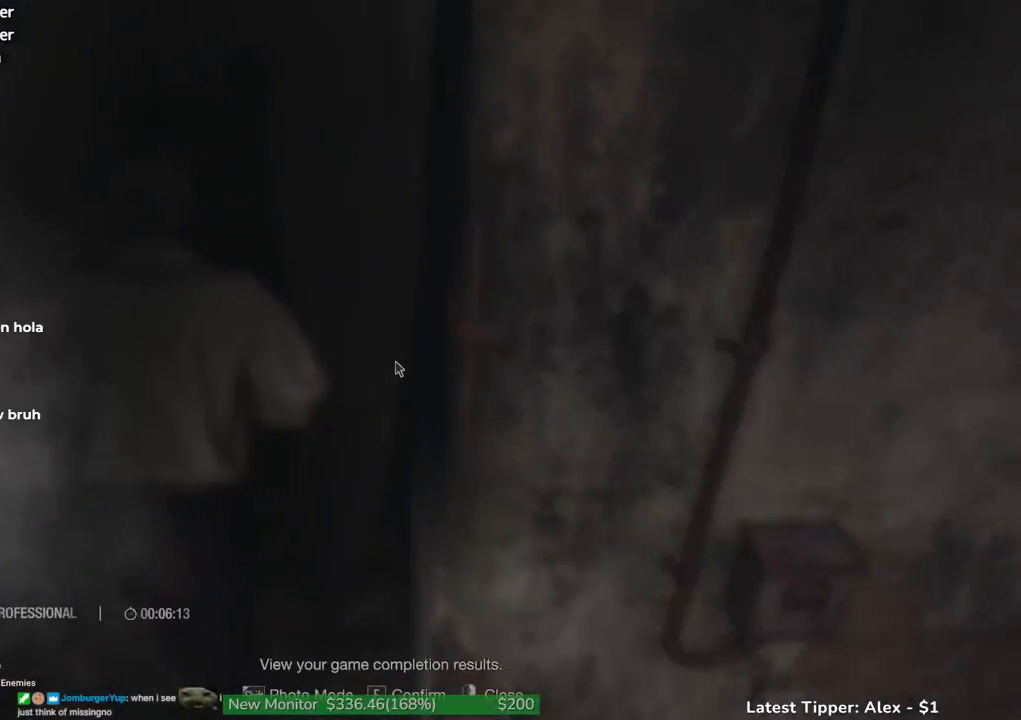
{"keys": ["w"], "events": []}
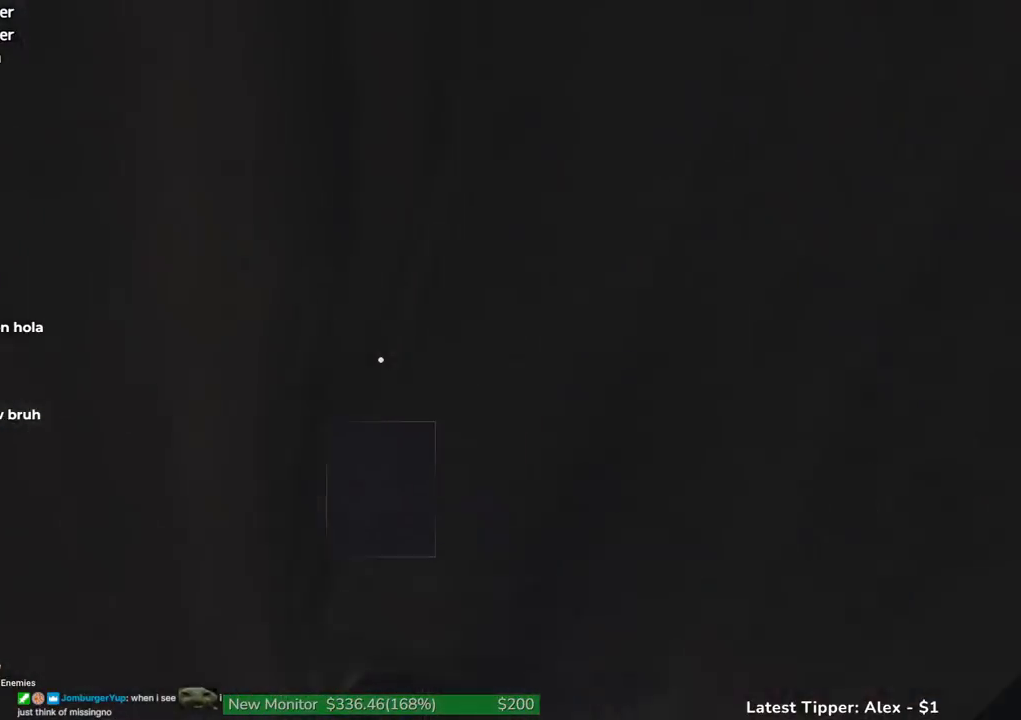
{"keys": ["w"], "events": []}
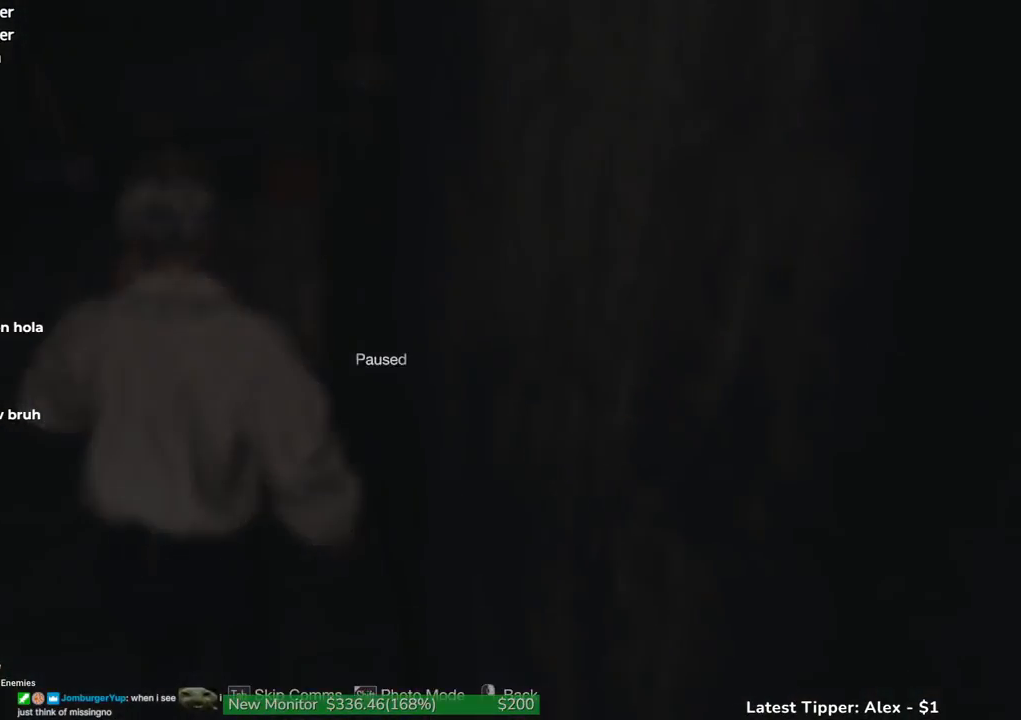
{"keys": ["shift", "w"], "events": [[50, "tab", "down"], [183, "tab", "up"], [283, "shift", "down"]]}
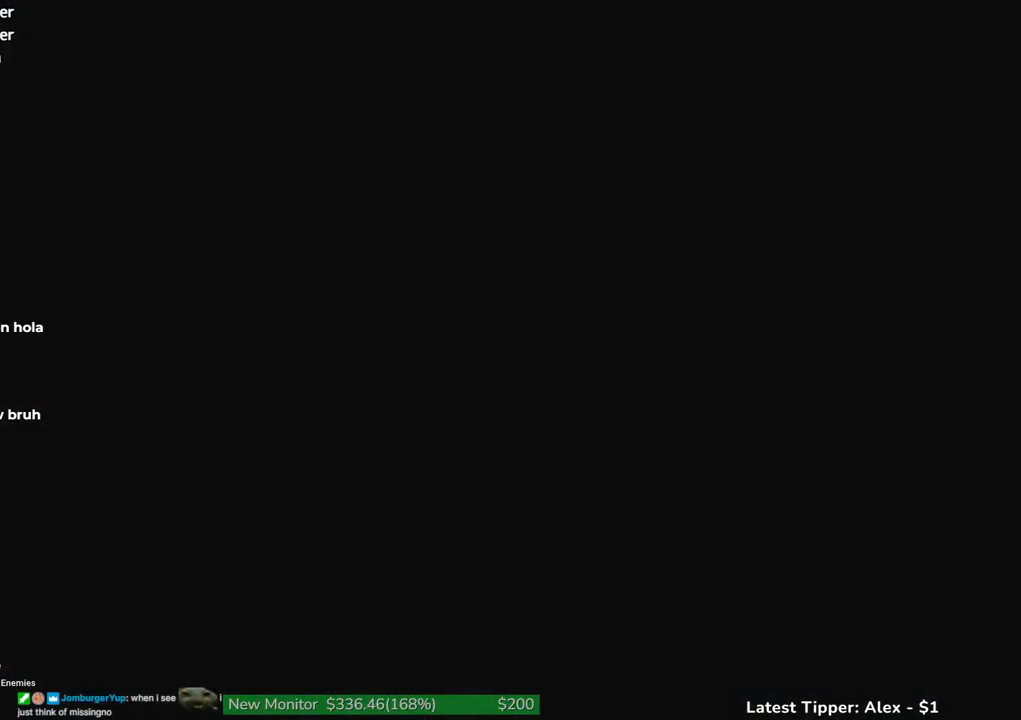
{"keys": ["shift", "w"], "events": []}
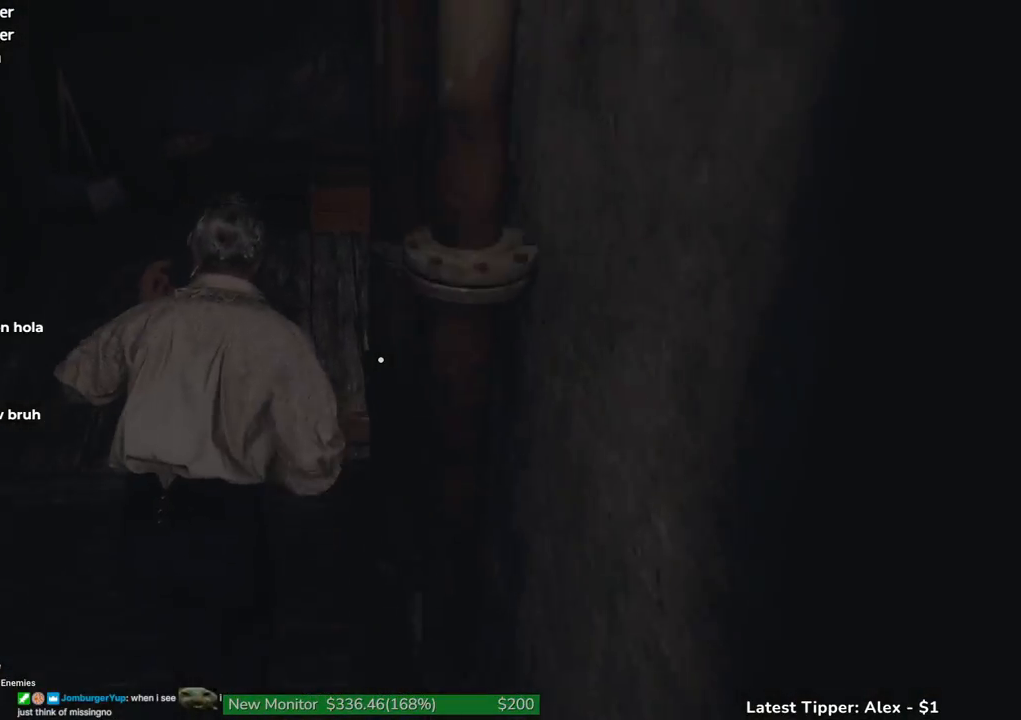
{"keys": ["g", "shift", "w"], "events": [[217, "g", "down"]]}
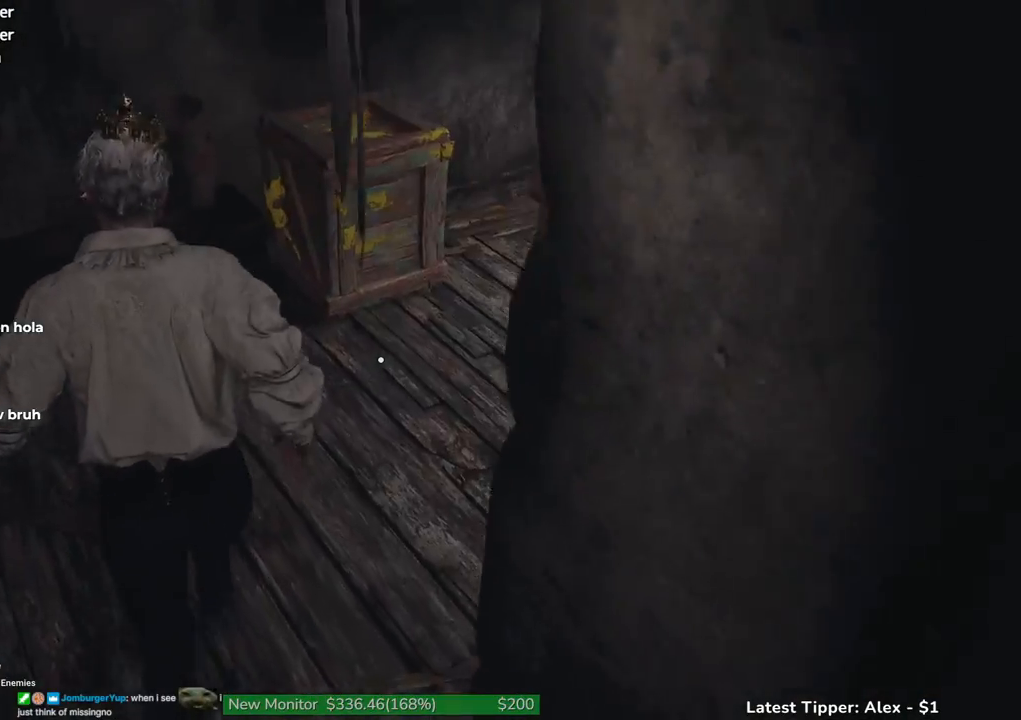
{"keys": ["g", "shift", "w"], "events": []}
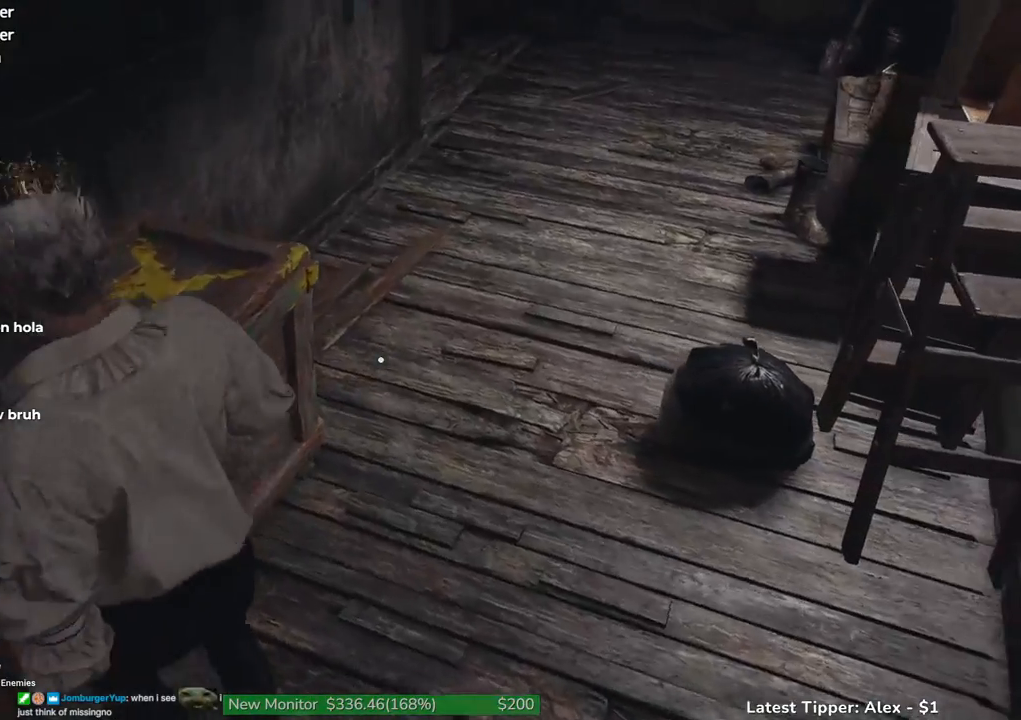
{"keys": ["g", "shift", "w"], "events": []}
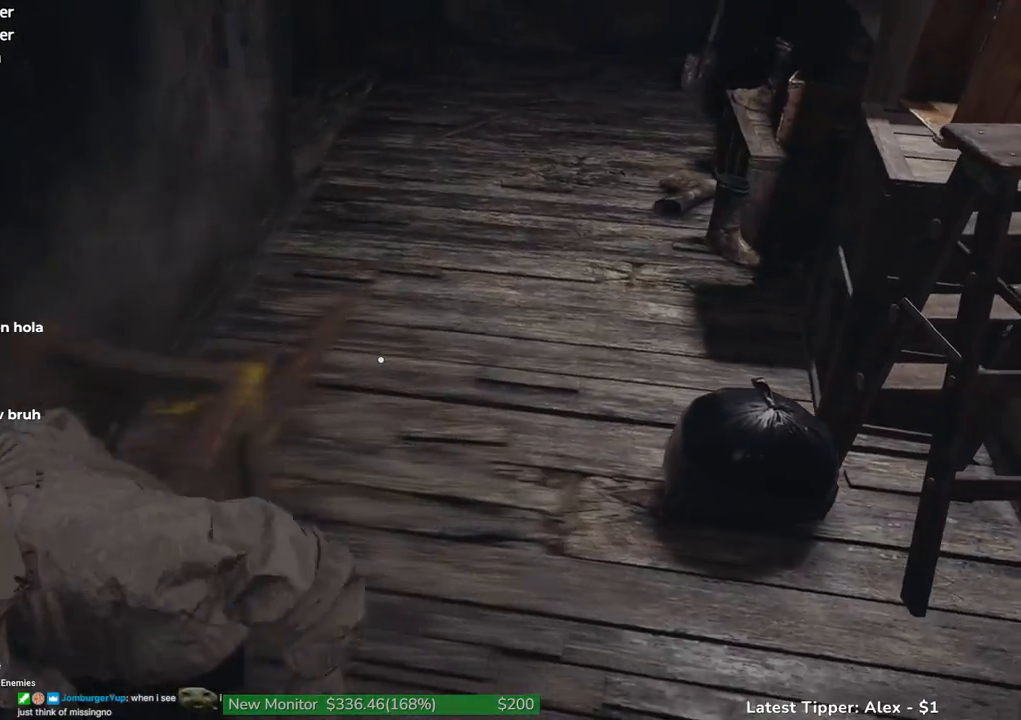
{"keys": ["g", "shift", "w"], "events": []}
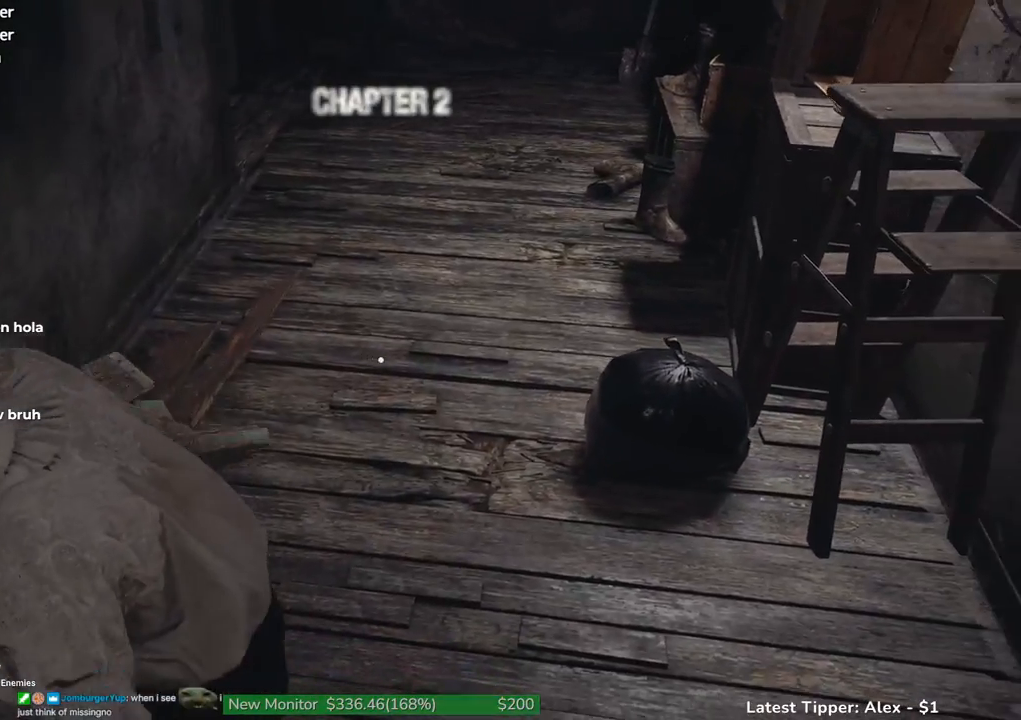
{"keys": ["g", "shift", "w"], "events": []}
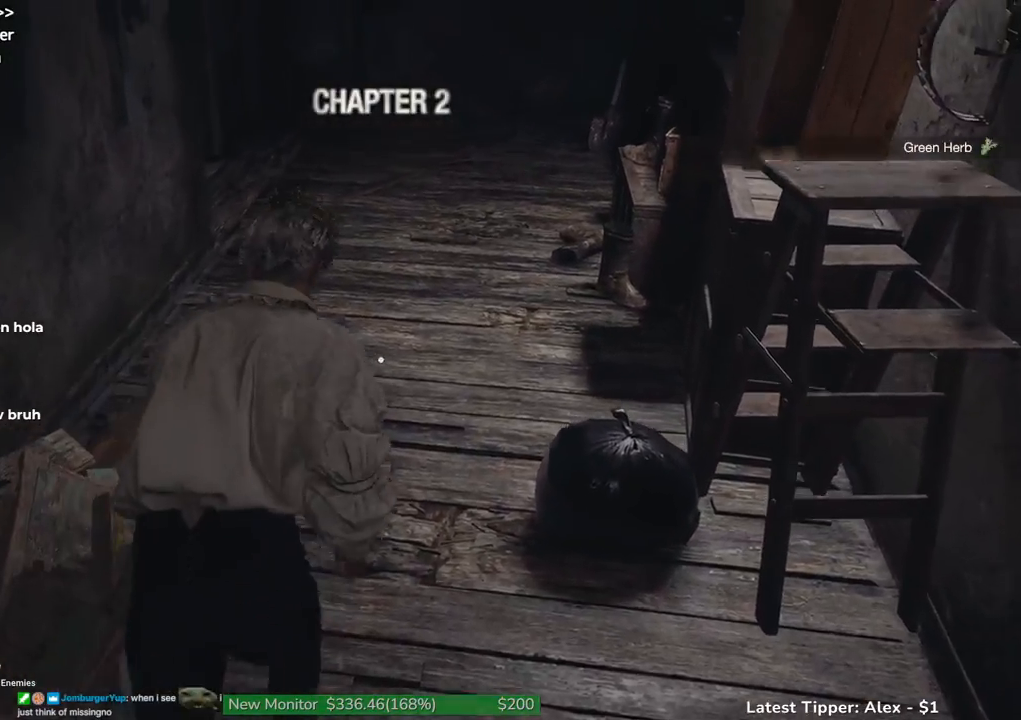
{"keys": ["shift", "w"], "events": [[383, "g", "up"]]}
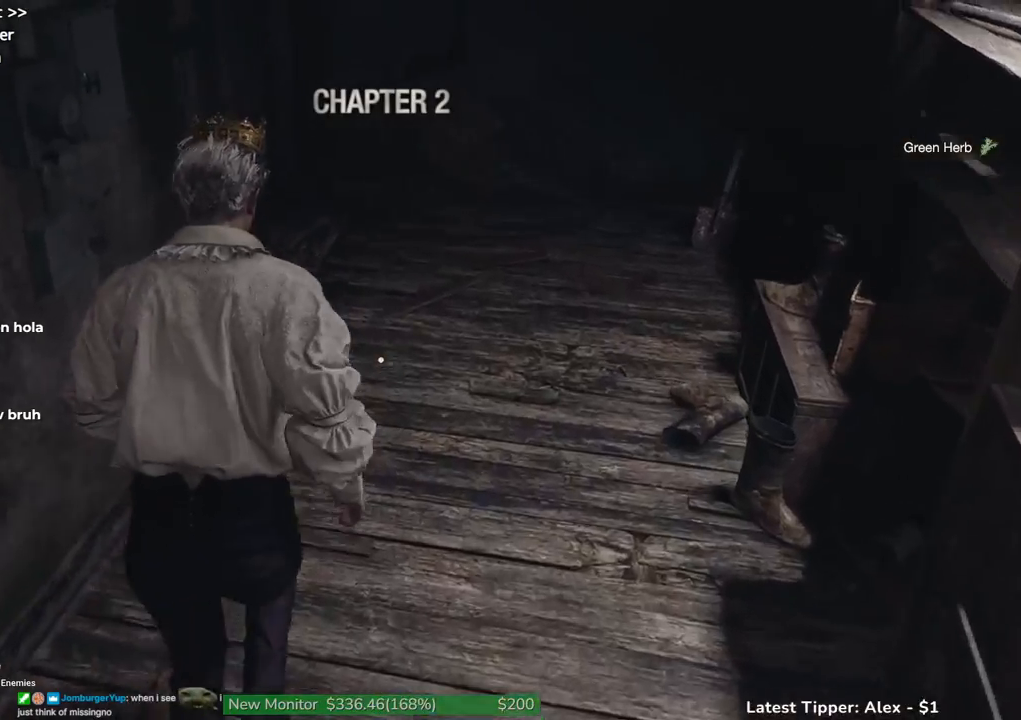
{"keys": ["shift", "w"], "events": []}
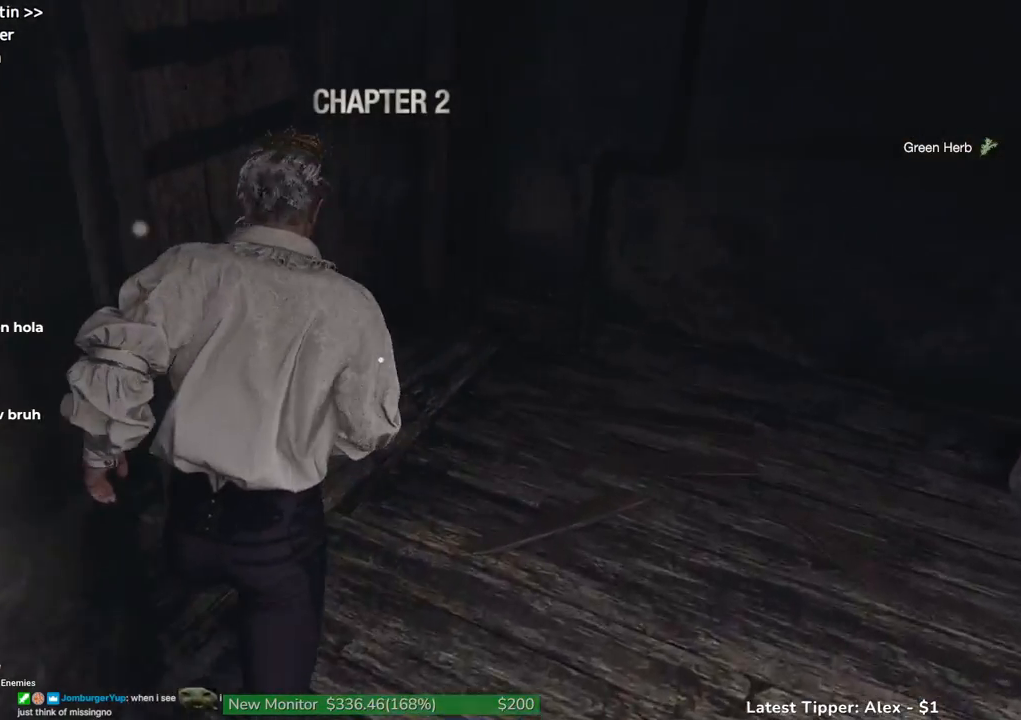
{"keys": ["a", "shift", "w"], "events": [[133, "a", "down"], [333, "a", "up"], [433, "a", "down"]]}
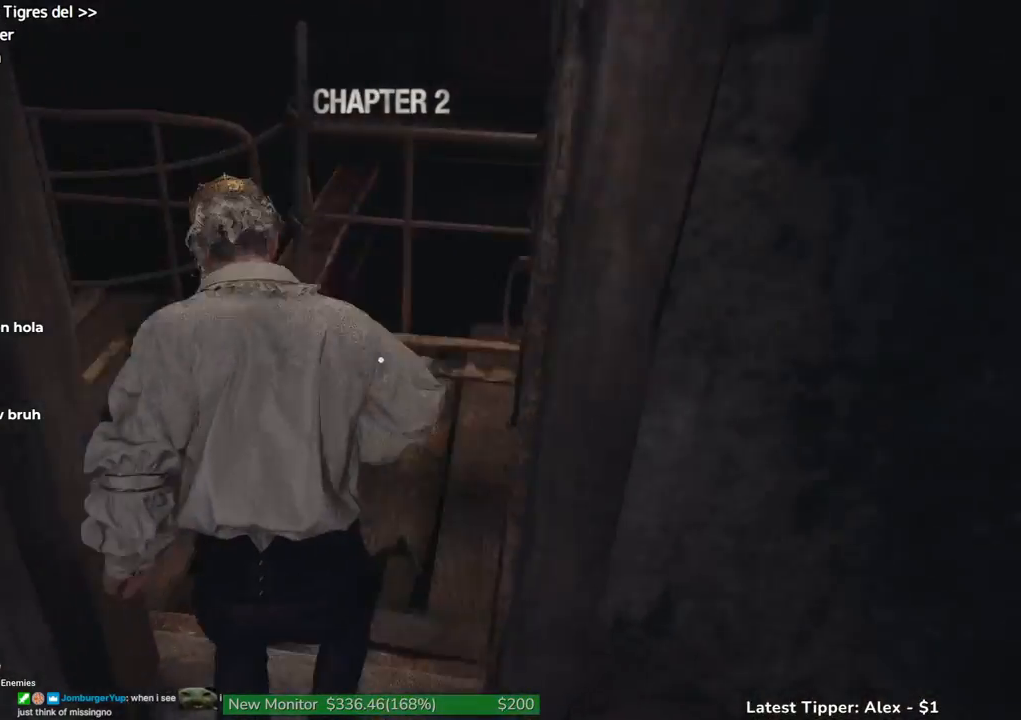
{"keys": ["shift", "w"], "events": [[300, "a", "up"]]}